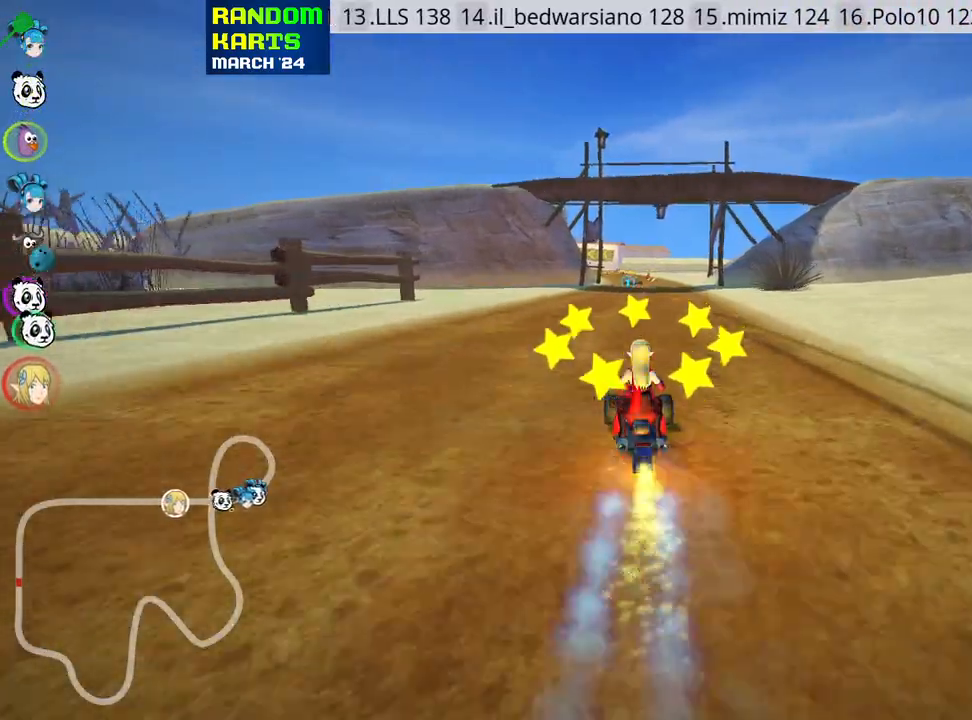
Gameplay with keyboard; each line is a JSON object with the keys held at the frame after it. "events" lists presses ("down") and releases ("up") of "down", "fire", "flag", "left", "look", "nitro", "right", "skid" and "up" between this image and that frame as [ms after this image, input, new state], when the widget could be followed in between. No other keys are recorded. Mouse input is not recorded. Key names are as the overlay labels them; some are game actions (e.g. jump) rather than physical keys.
{"keys": ["up"], "events": []}
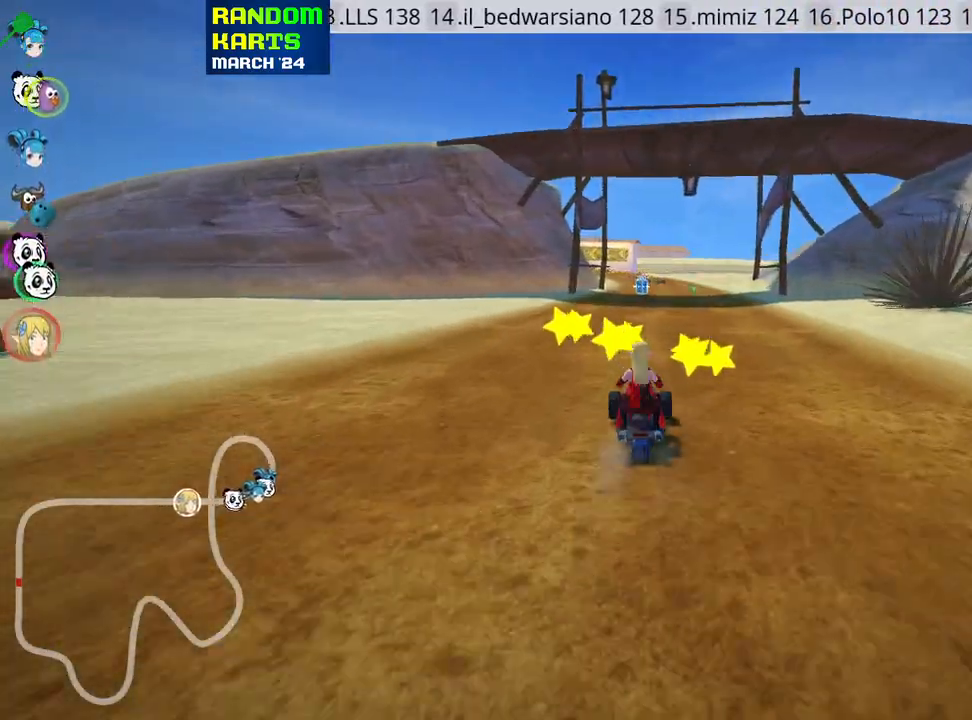
{"keys": ["up"], "events": []}
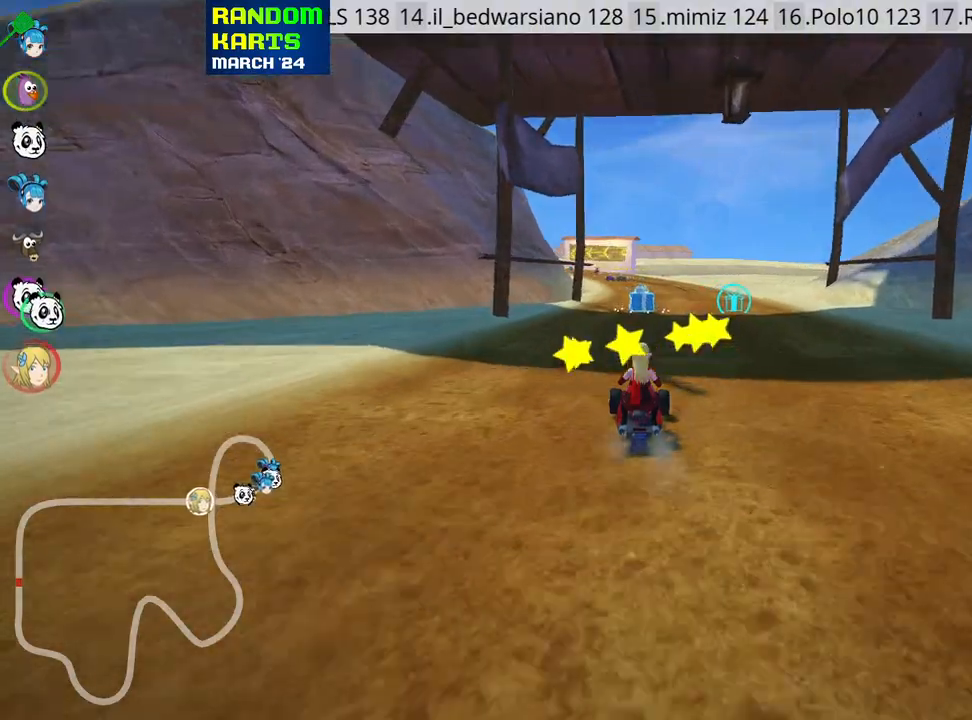
{"keys": ["up"], "events": [[267, "right", "down"], [467, "right", "up"]]}
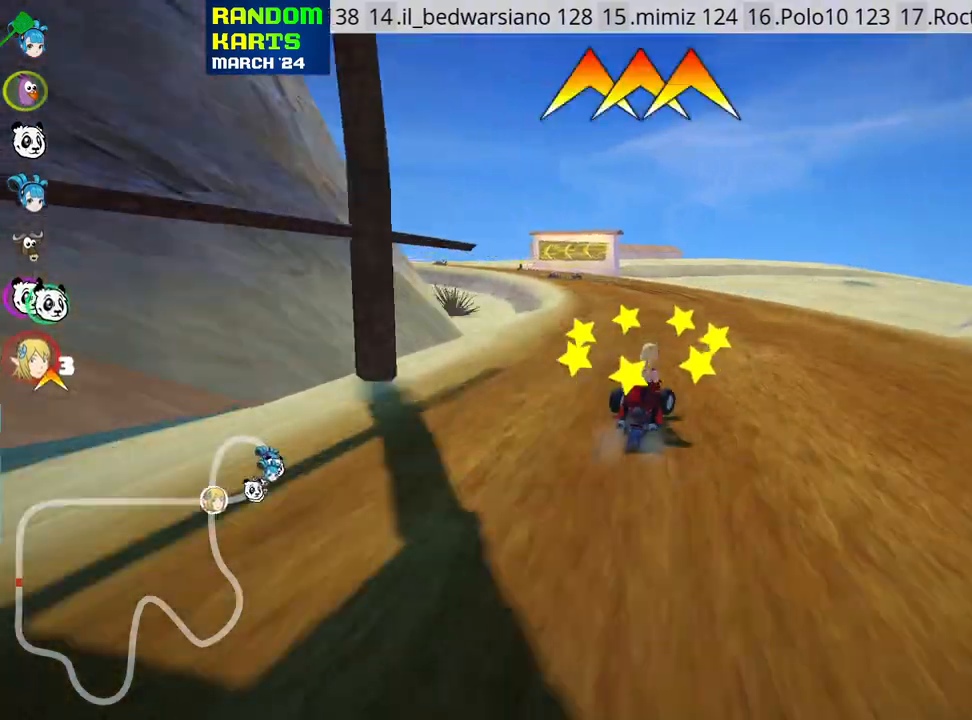
{"keys": ["right", "skid", "up"], "events": [[33, "left", "down"], [33, "skid", "down"], [200, "left", "up"], [233, "right", "down"]]}
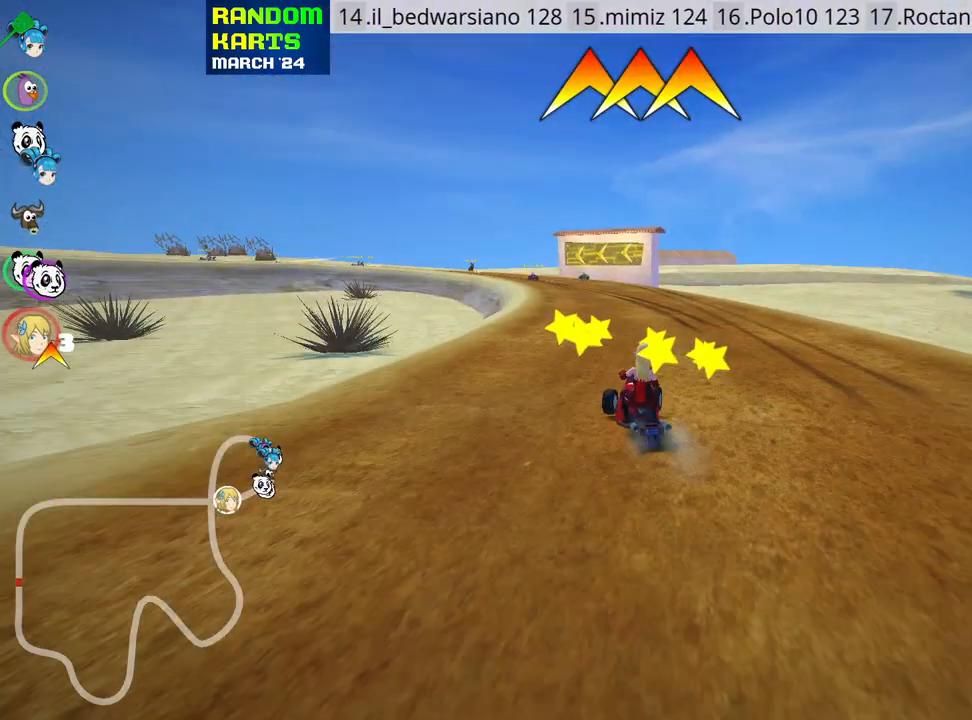
{"keys": ["nitro", "right", "skid", "up"], "events": [[467, "nitro", "down"]]}
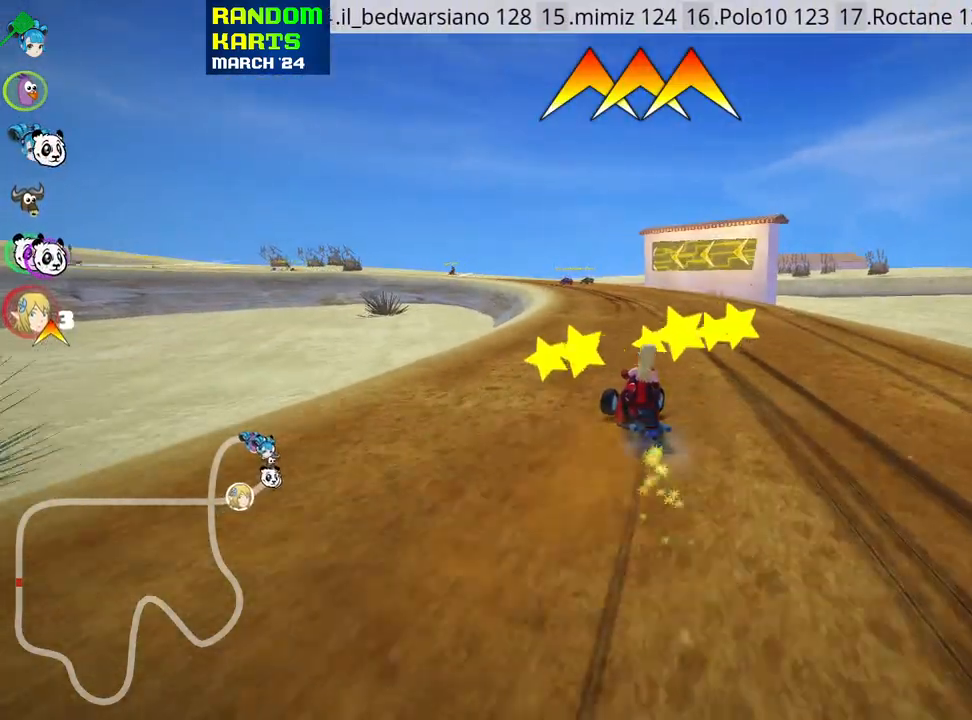
{"keys": ["right", "skid", "up"], "events": [[100, "nitro", "up"], [250, "left", "down"], [283, "right", "up"], [383, "left", "up"], [483, "right", "down"]]}
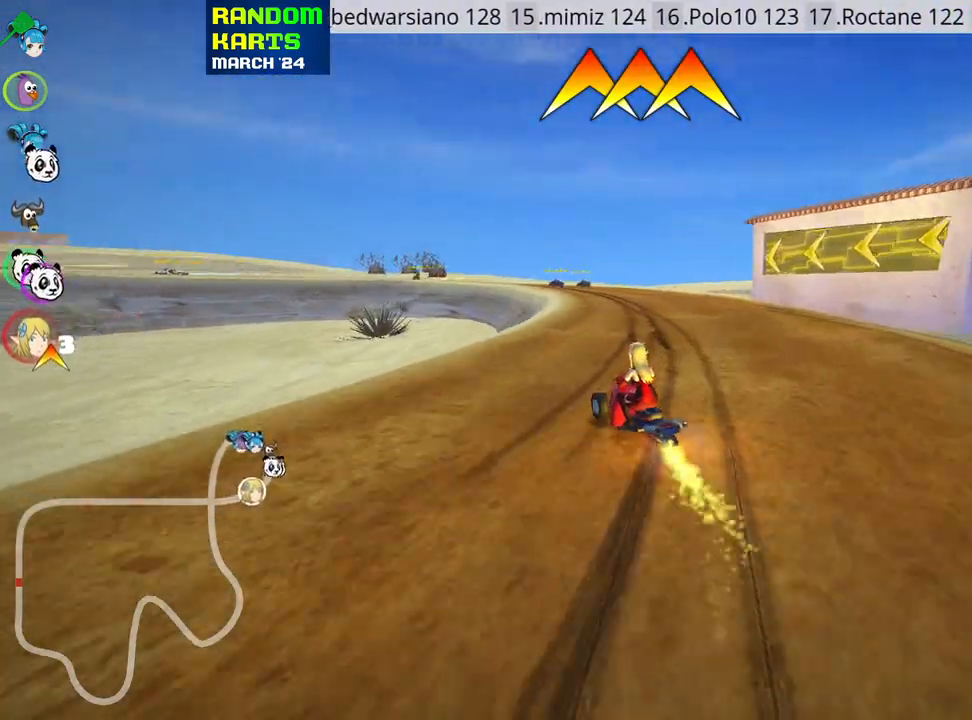
{"keys": ["left", "skid", "up"], "events": [[150, "right", "up"], [233, "left", "down"]]}
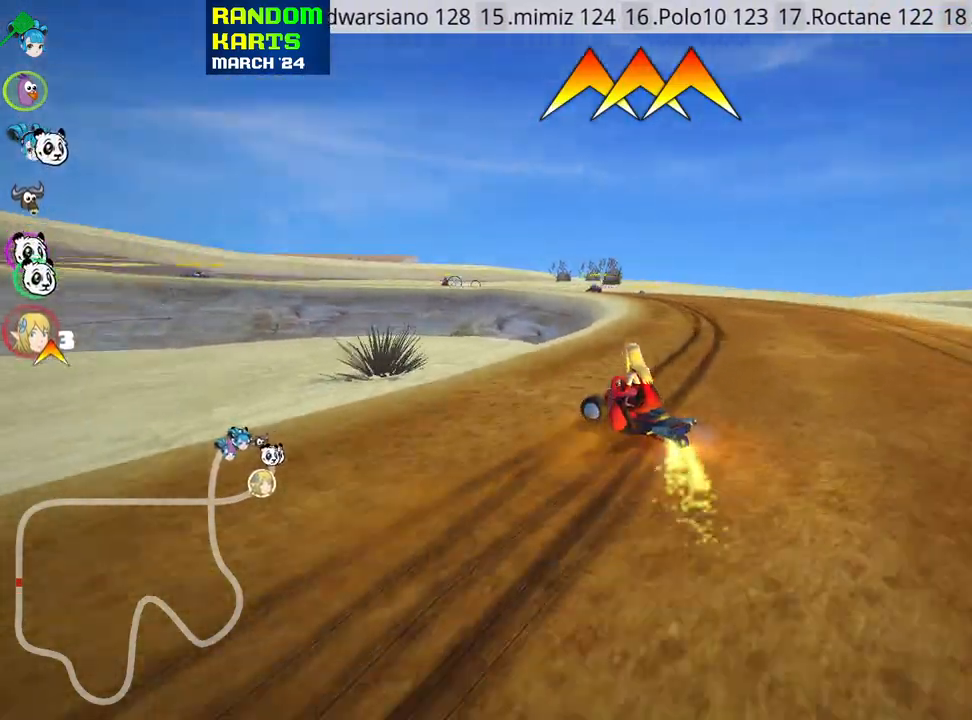
{"keys": ["right", "skid", "up"], "events": [[83, "left", "up"], [117, "right", "down"]]}
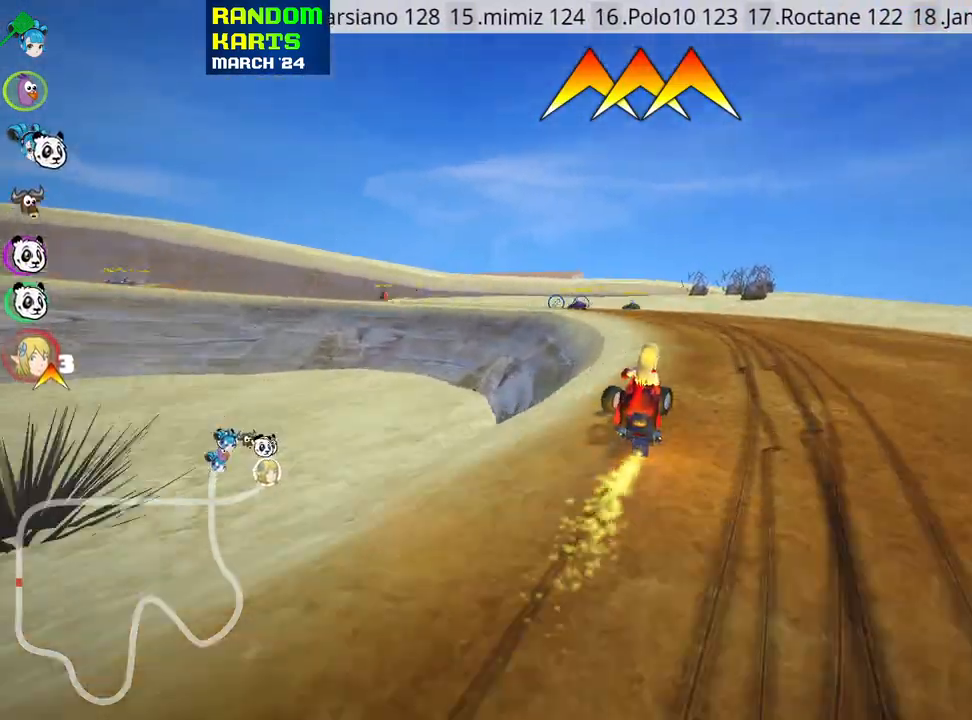
{"keys": ["left", "skid", "up"], "events": [[17, "left", "down"], [33, "right", "up"]]}
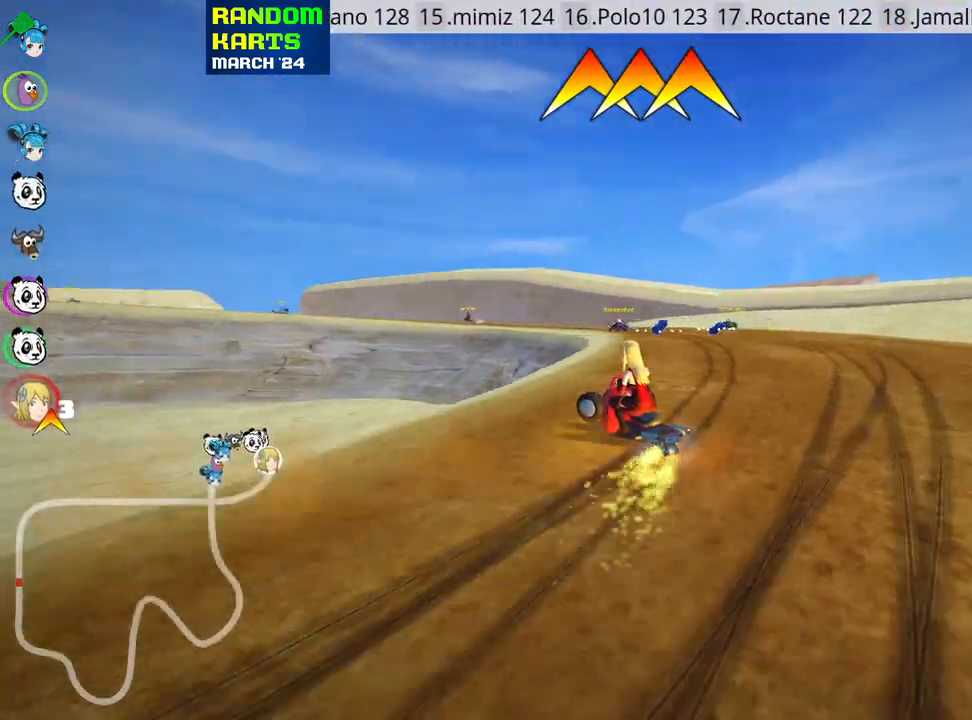
{"keys": ["right", "skid", "up"], "events": [[400, "left", "up"], [400, "right", "down"]]}
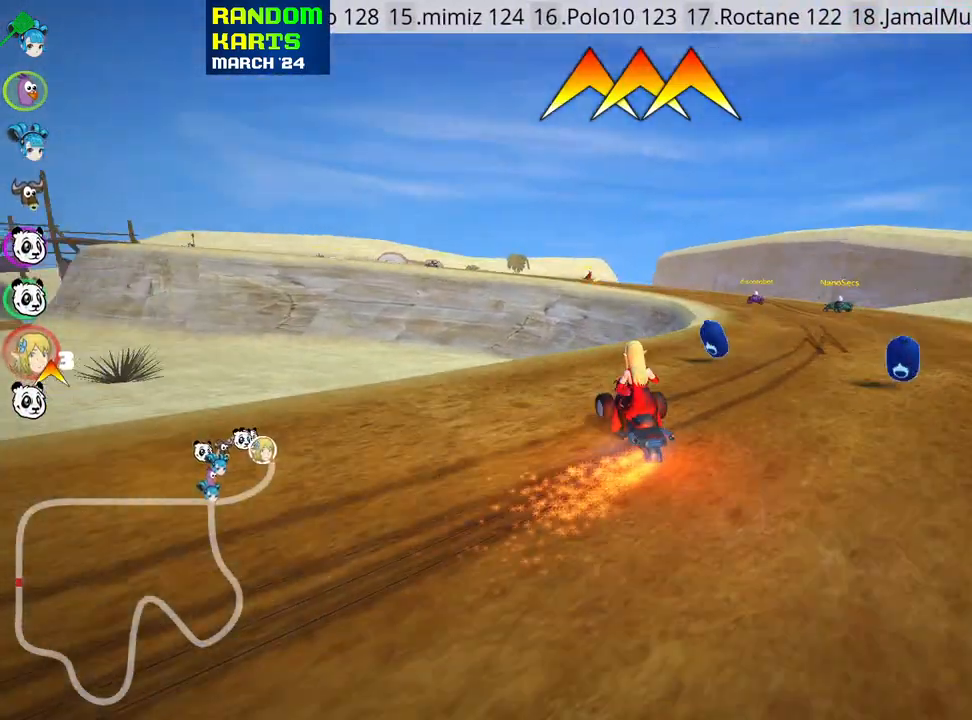
{"keys": ["up"], "events": [[133, "right", "up"], [150, "left", "down"], [317, "left", "up"], [500, "skid", "up"]]}
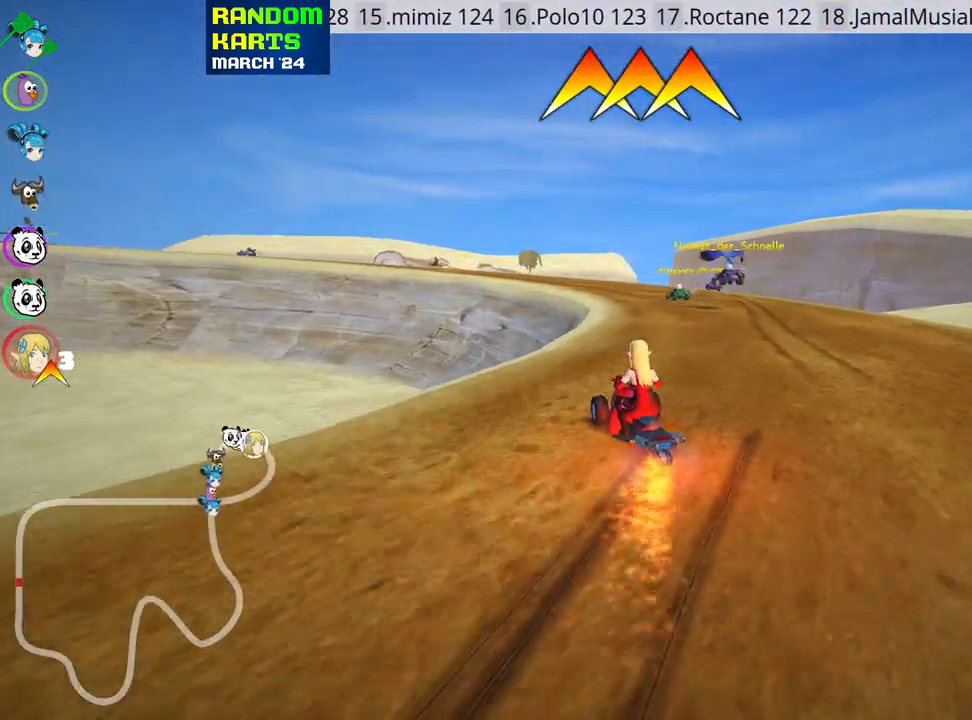
{"keys": ["up"], "events": []}
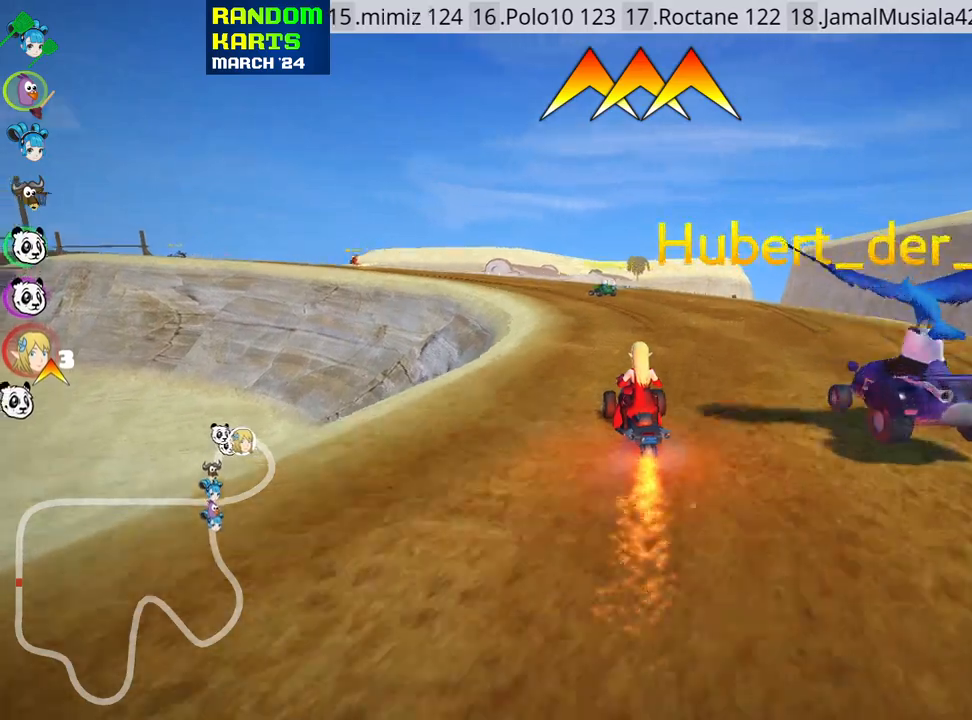
{"keys": ["left", "skid", "up"], "events": [[83, "skid", "down"], [100, "left", "down"], [183, "nitro", "down"], [317, "nitro", "up"]]}
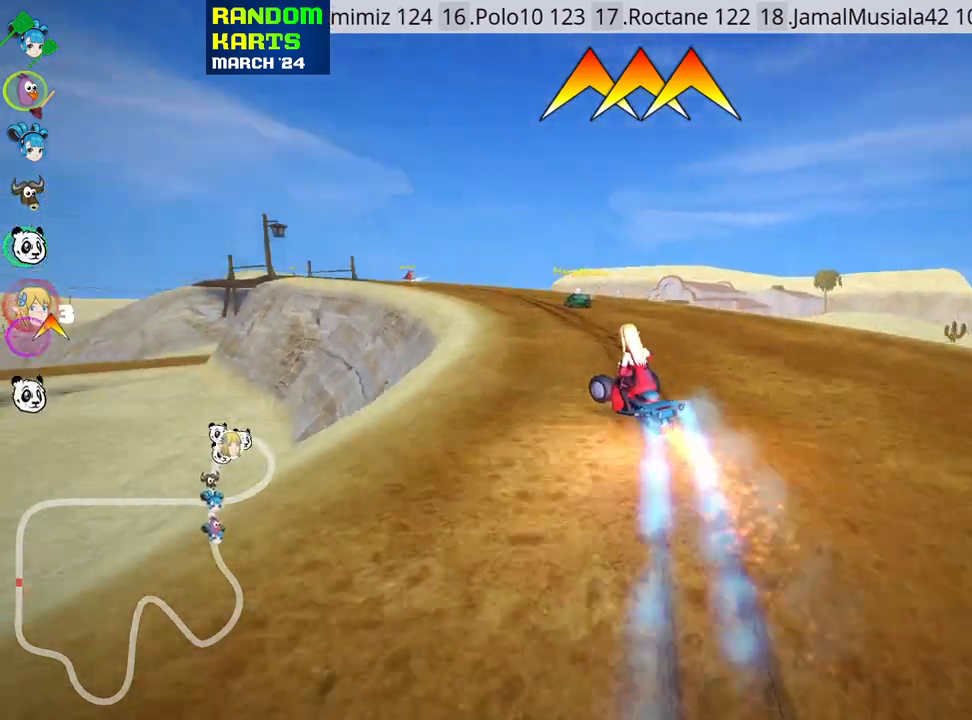
{"keys": ["skid", "up"], "events": [[150, "left", "up"]]}
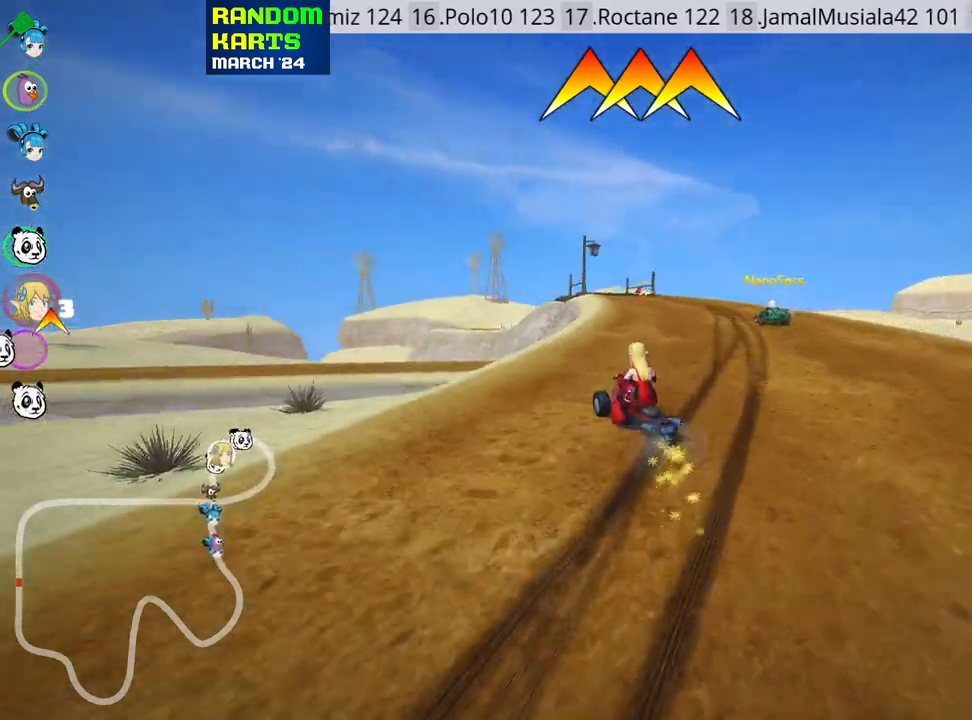
{"keys": ["right", "skid", "up"], "events": [[83, "right", "down"]]}
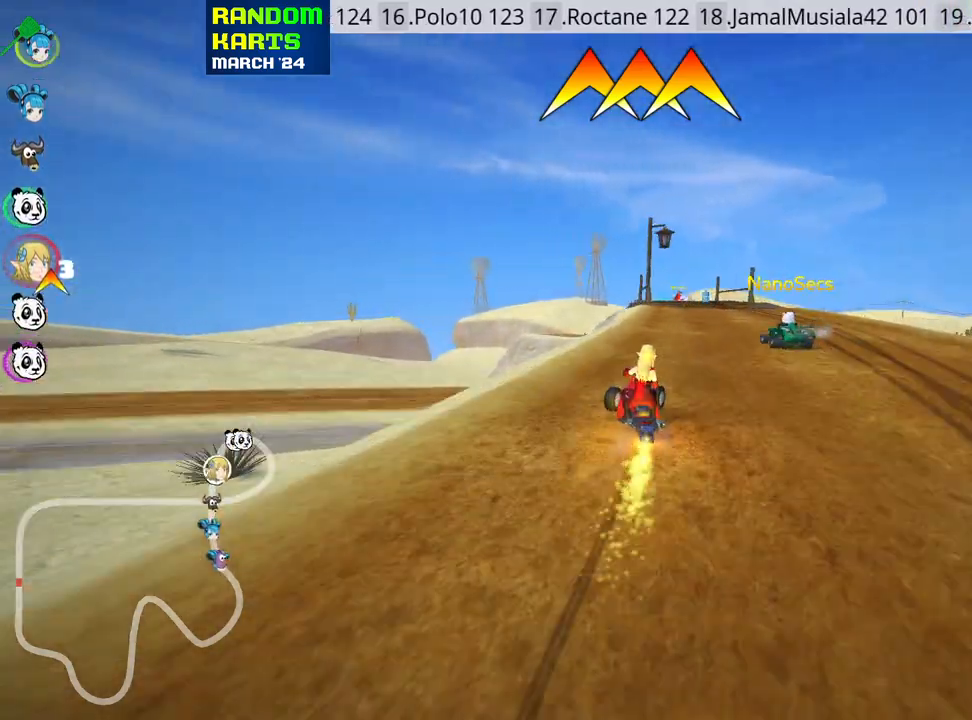
{"keys": ["up"], "events": [[33, "skid", "up"], [50, "nitro", "down"], [67, "right", "up"], [167, "nitro", "up"]]}
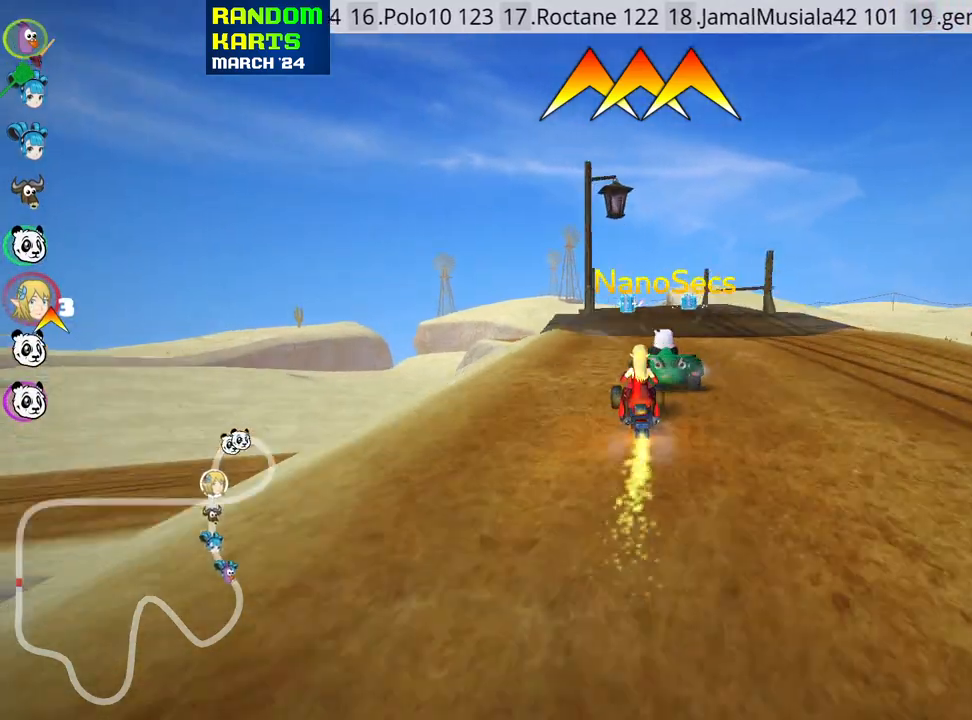
{"keys": ["fire", "left", "up"], "events": [[217, "right", "down"], [400, "right", "up"], [500, "fire", "down"], [500, "left", "down"]]}
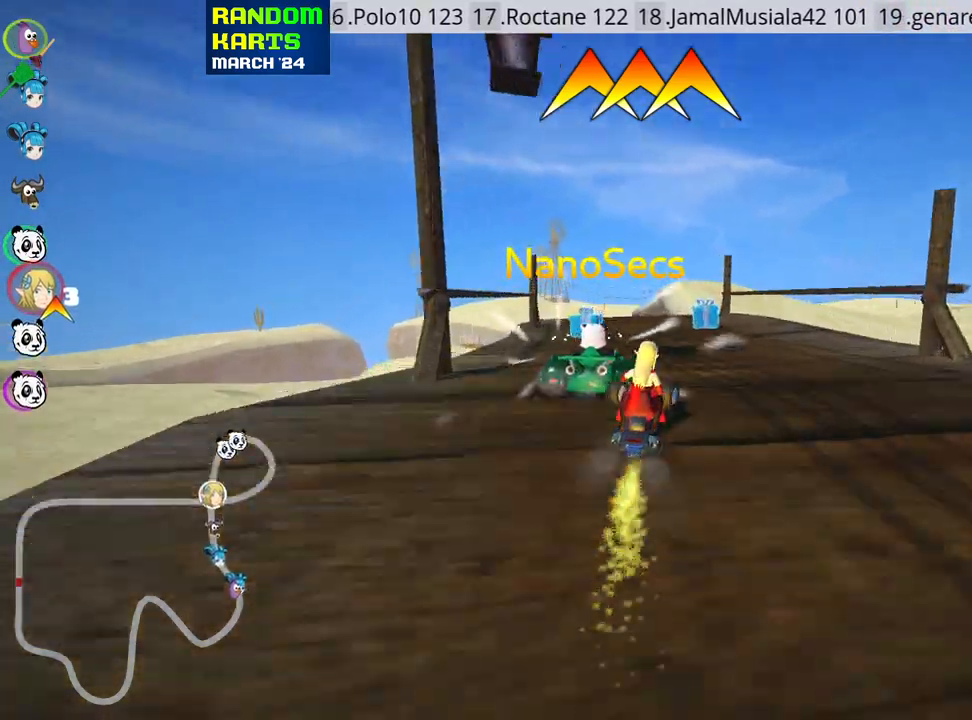
{"keys": ["right", "up"], "events": [[100, "fire", "up"], [217, "left", "up"], [400, "right", "down"]]}
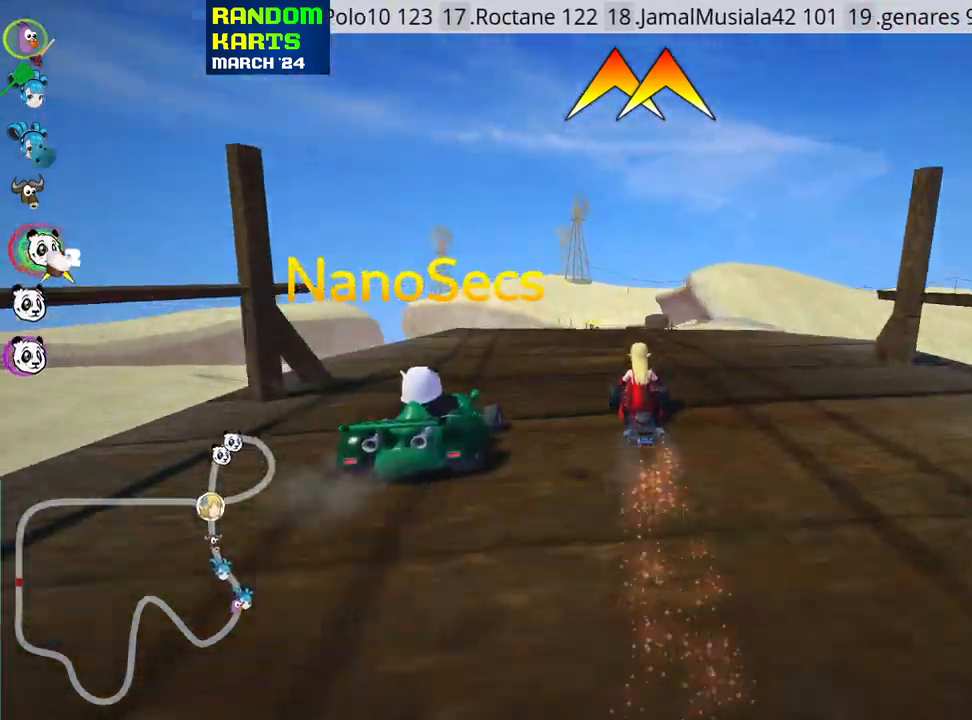
{"keys": ["right", "skid", "up"], "events": [[50, "right", "up"], [133, "skid", "down"], [150, "left", "down"], [317, "left", "up"], [317, "right", "down"]]}
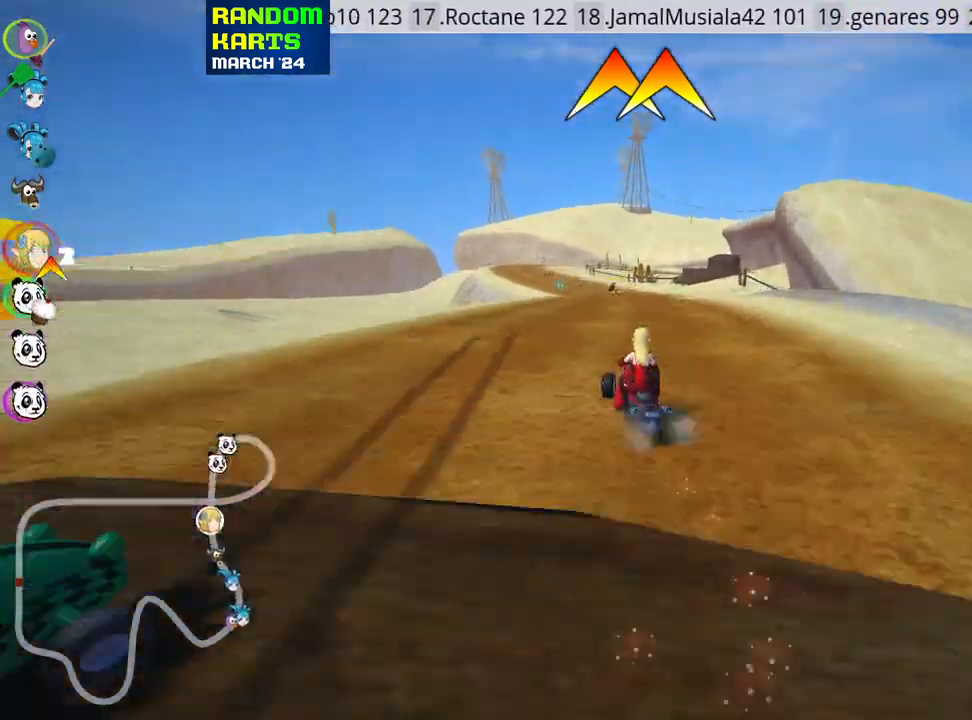
{"keys": ["right", "skid", "up"], "events": []}
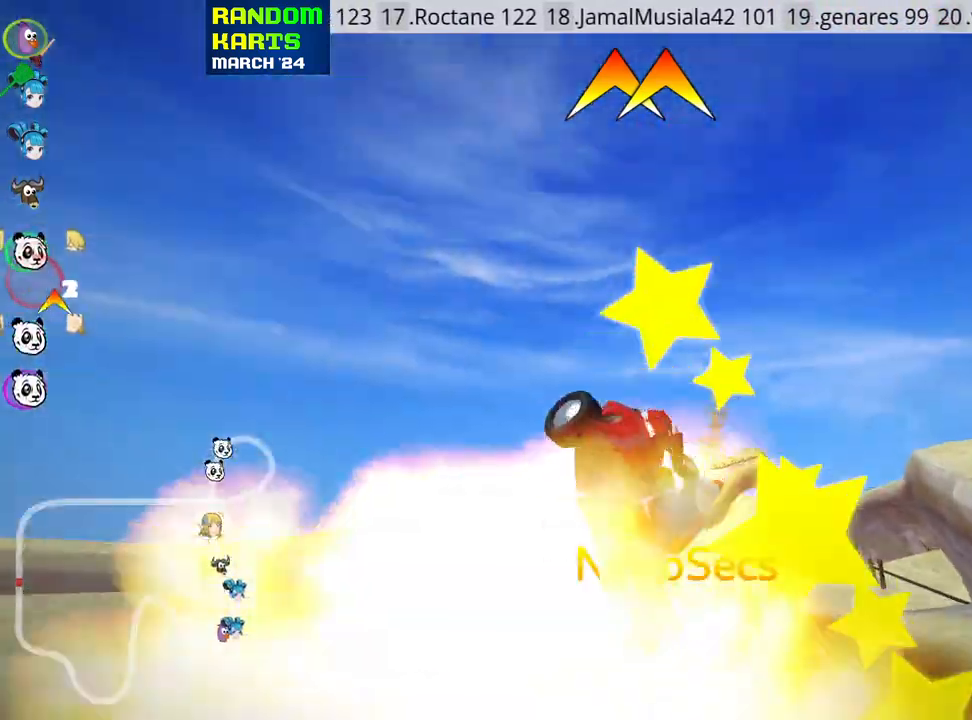
{"keys": ["up"], "events": [[233, "skid", "up"], [300, "right", "up"]]}
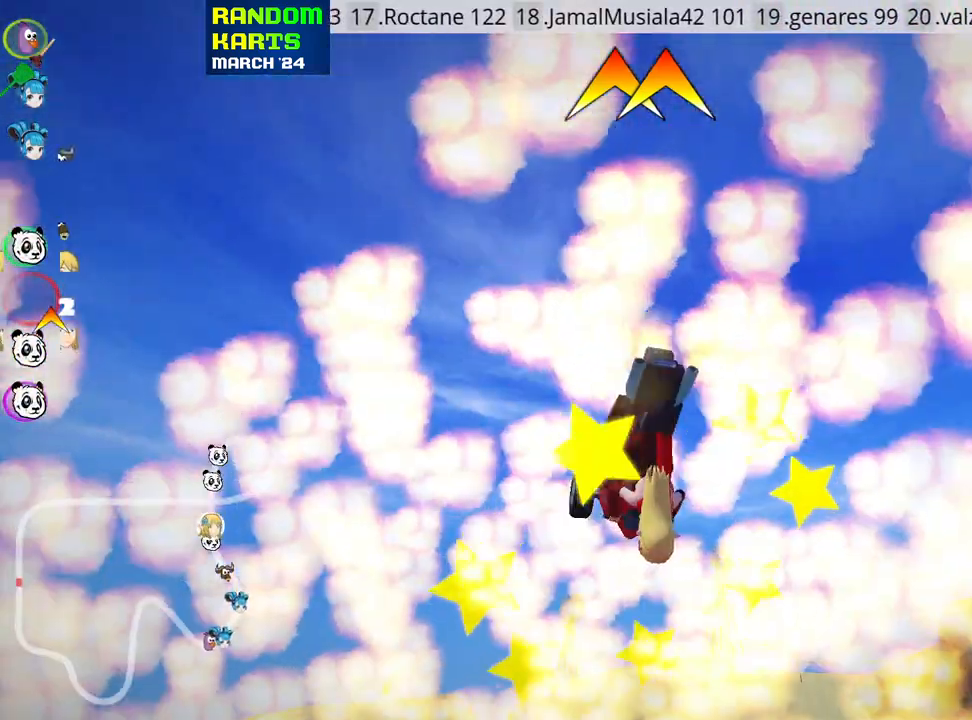
{"keys": ["up"], "events": []}
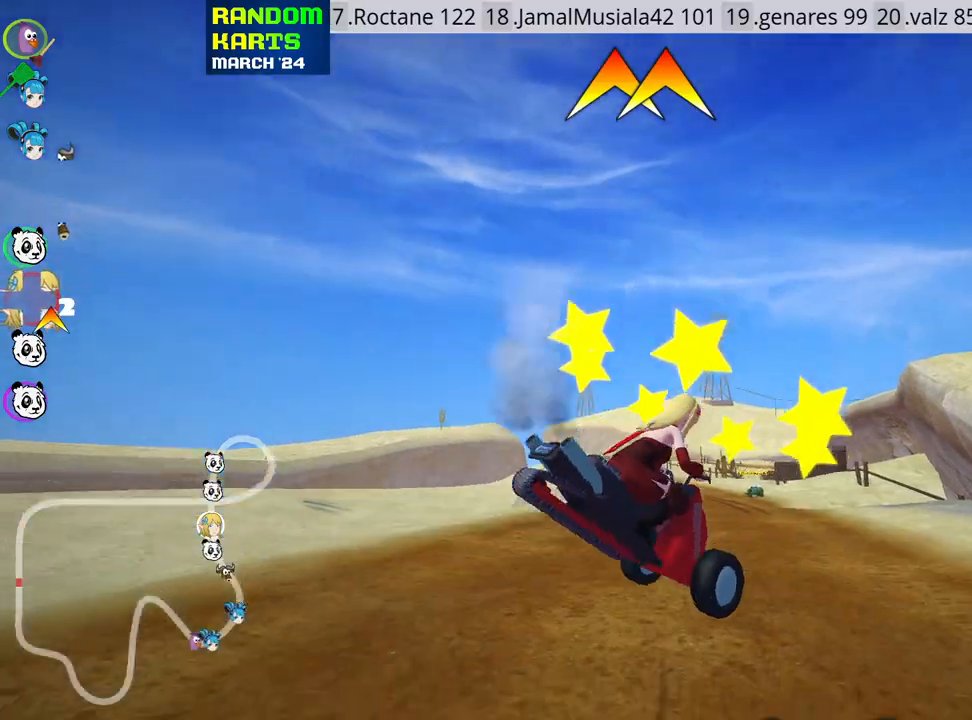
{"keys": ["nitro", "right", "up"], "events": [[200, "nitro", "down"], [400, "right", "down"]]}
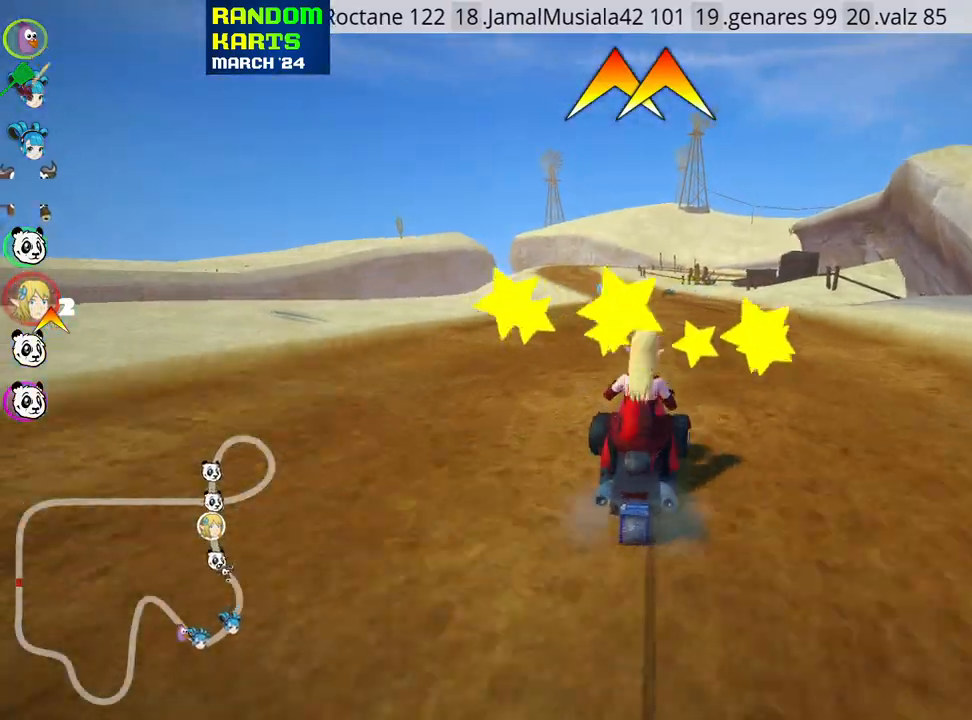
{"keys": ["left", "skid", "up"], "events": [[350, "right", "up"], [367, "nitro", "up"], [383, "left", "down"], [400, "skid", "down"]]}
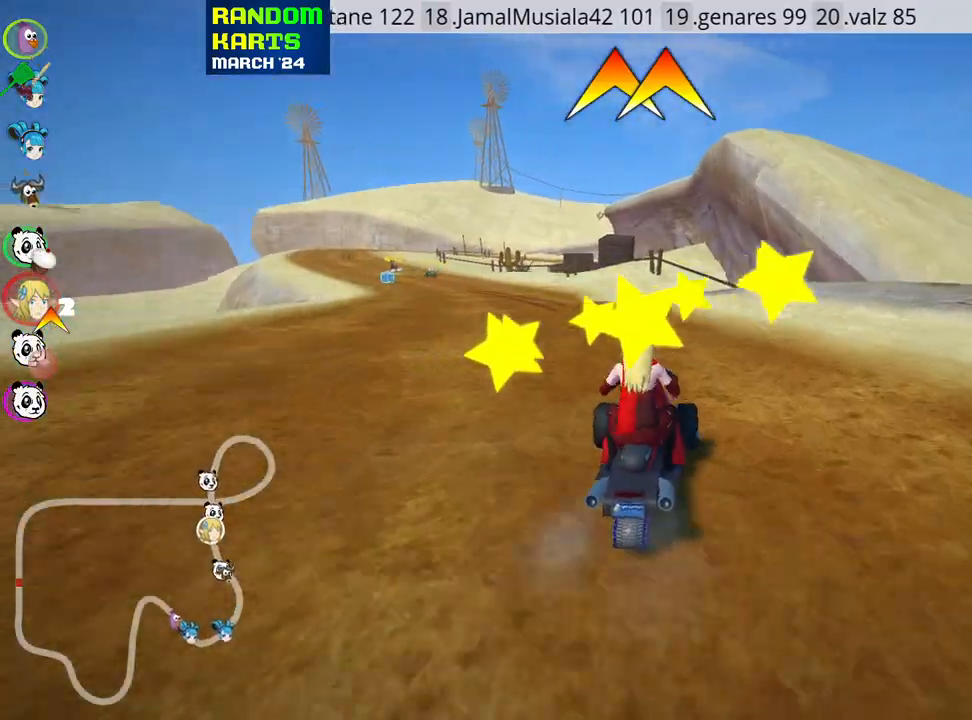
{"keys": ["right", "skid", "up"], "events": [[400, "right", "down"], [417, "left", "up"]]}
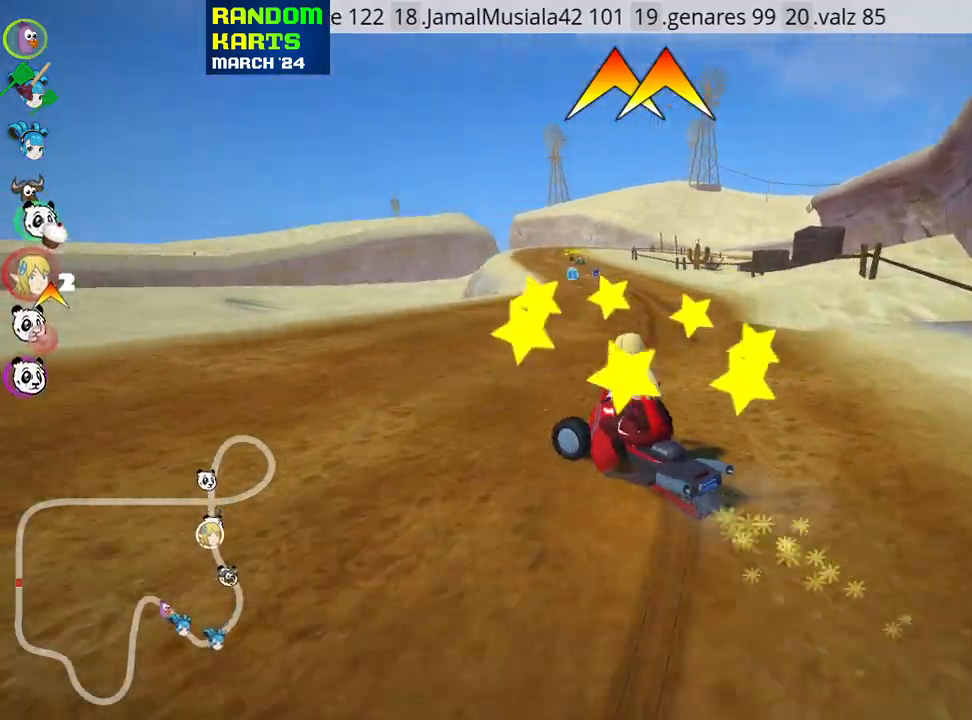
{"keys": ["right", "skid", "up"], "events": []}
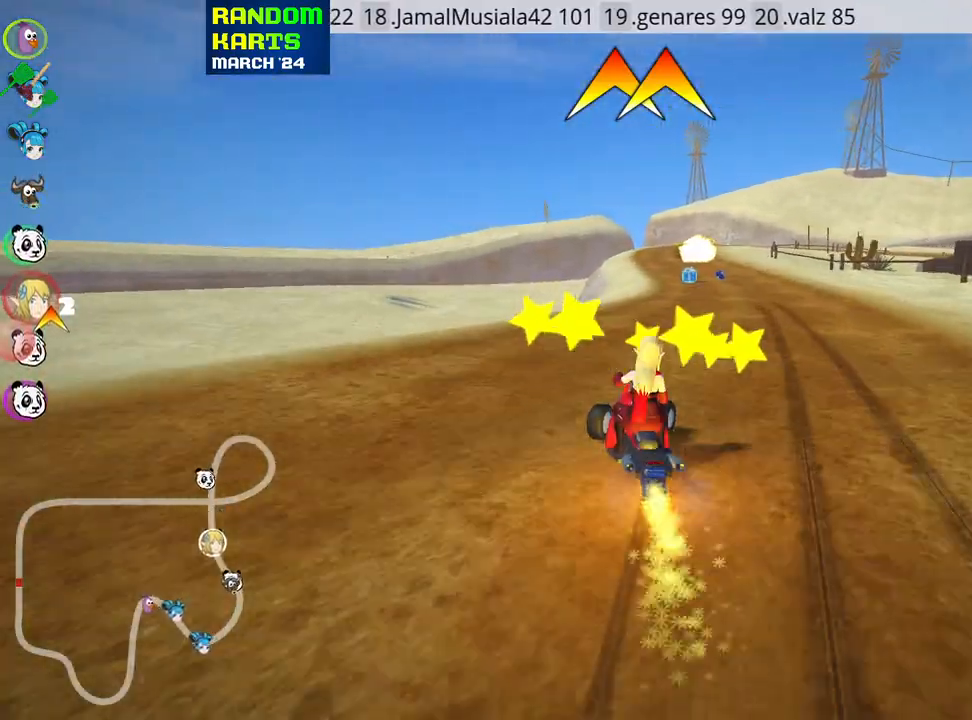
{"keys": ["right", "up"], "events": [[17, "nitro", "down"], [33, "skid", "up"], [133, "right", "up"], [150, "nitro", "up"], [500, "right", "down"]]}
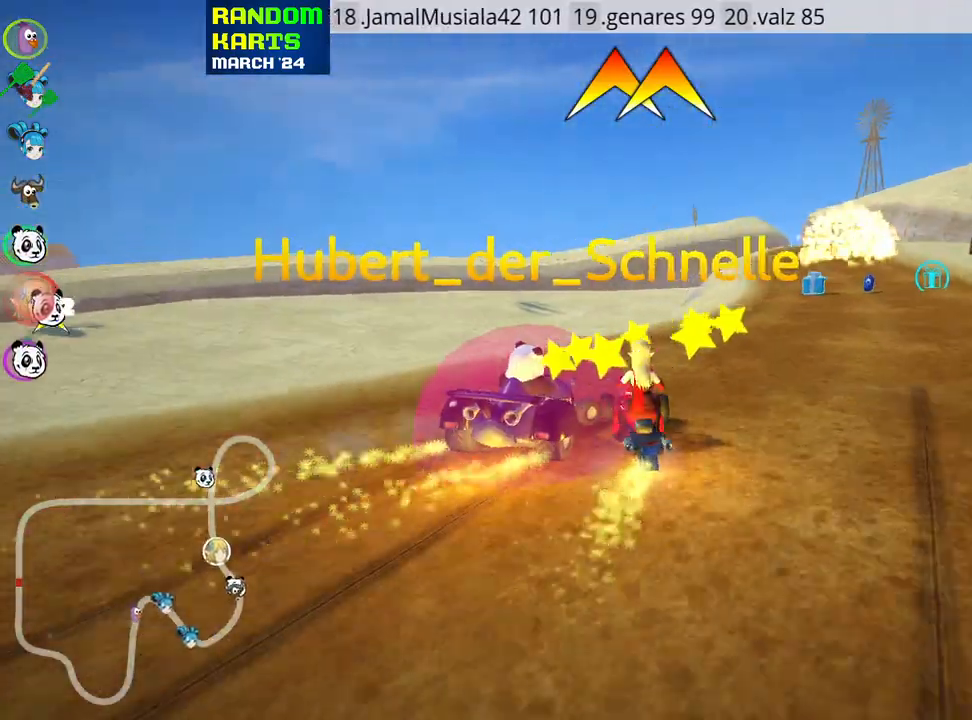
{"keys": ["fire", "up"], "events": [[250, "skid", "down"], [417, "skid", "up"], [433, "right", "up"], [500, "fire", "down"]]}
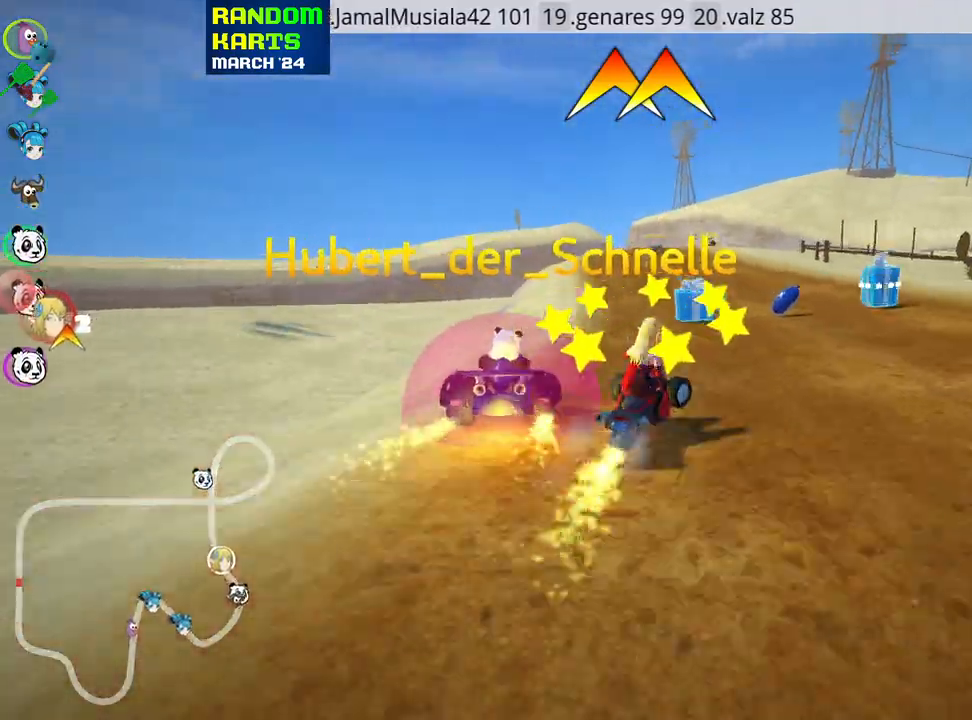
{"keys": ["up"], "events": [[33, "left", "down"], [100, "fire", "up"], [333, "left", "up"]]}
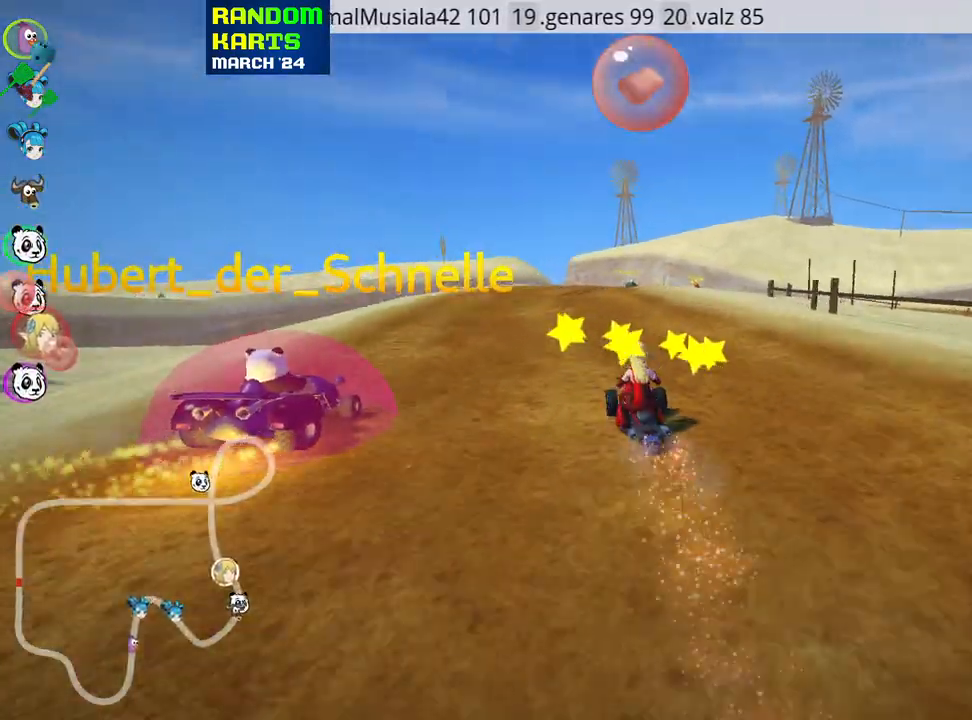
{"keys": ["fire", "right", "skid", "up"], "events": [[133, "left", "down"], [250, "left", "up"], [350, "skid", "down"], [367, "fire", "down"], [367, "right", "down"]]}
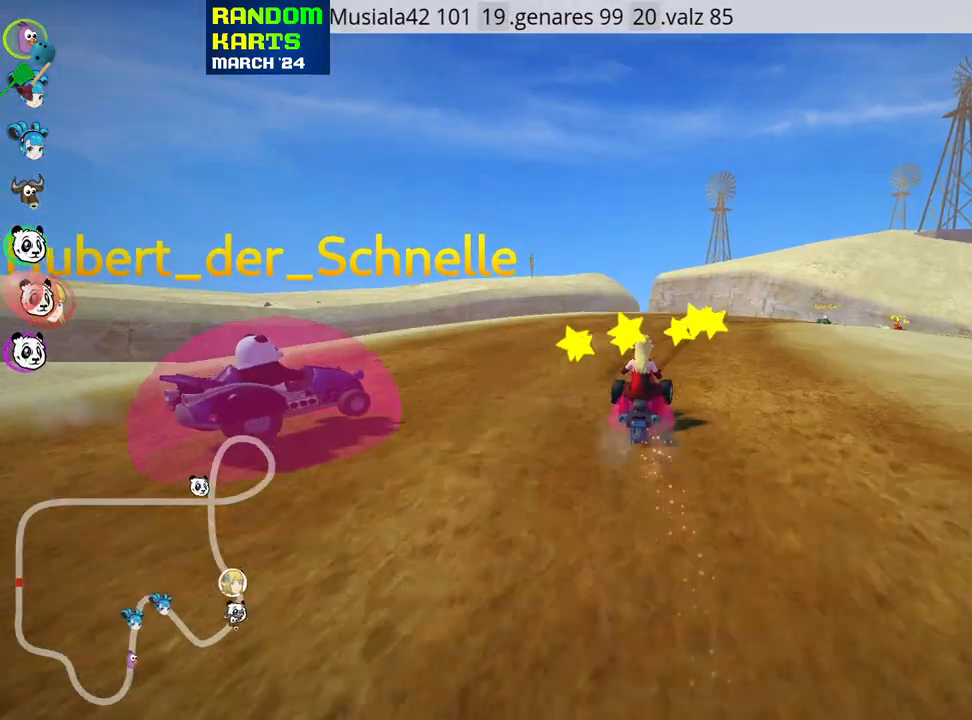
{"keys": ["skid", "up"], "events": [[67, "fire", "up"], [250, "left", "down"], [283, "right", "up"], [483, "left", "up"]]}